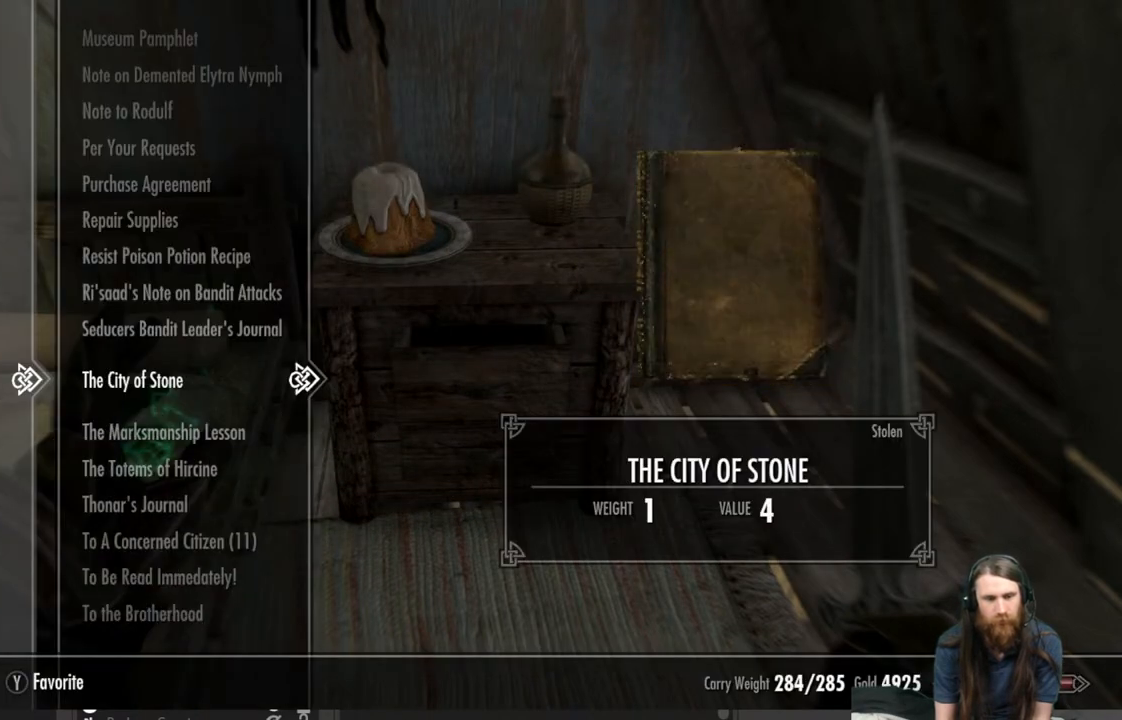
Gameplay with a controller (Xbox layout); each line is a JSON object with the inputs held at the frame after it. "events" lists button and stick changes between this image and that frame as [ms after this image, input, new state], when the widget could be followed in between.
{"buttons": [], "left_stick": "center", "right_stick": "center", "events": [[83, "X", "up"]]}
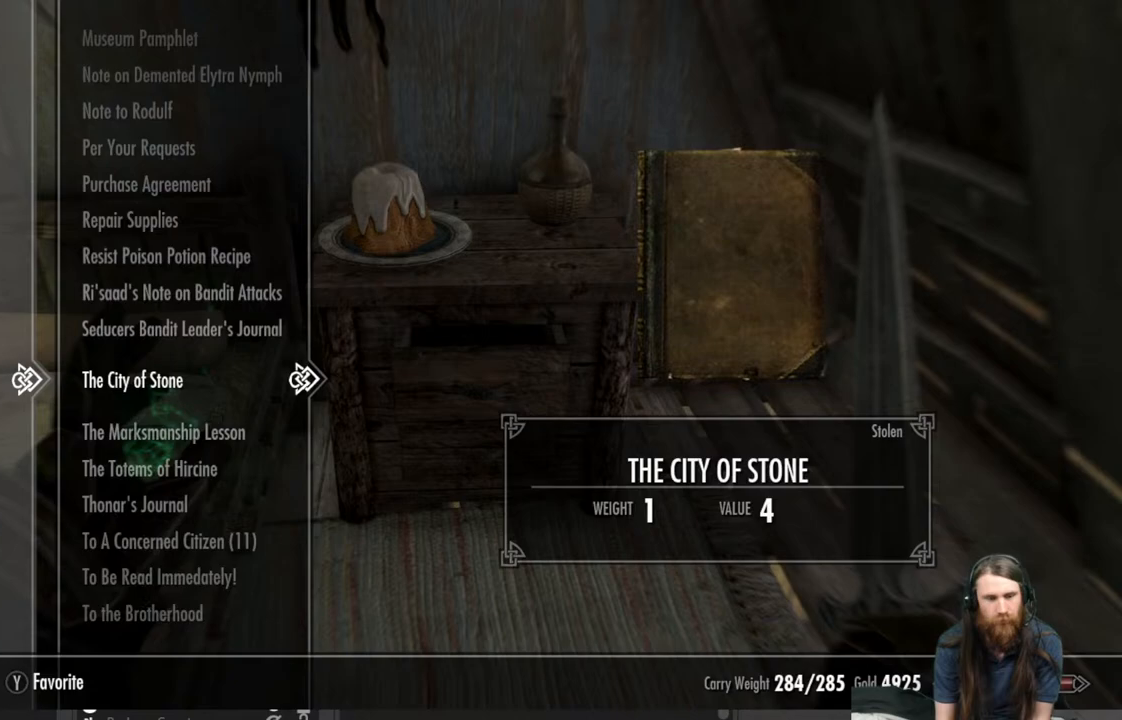
{"buttons": [], "left_stick": "center", "right_stick": "center", "events": []}
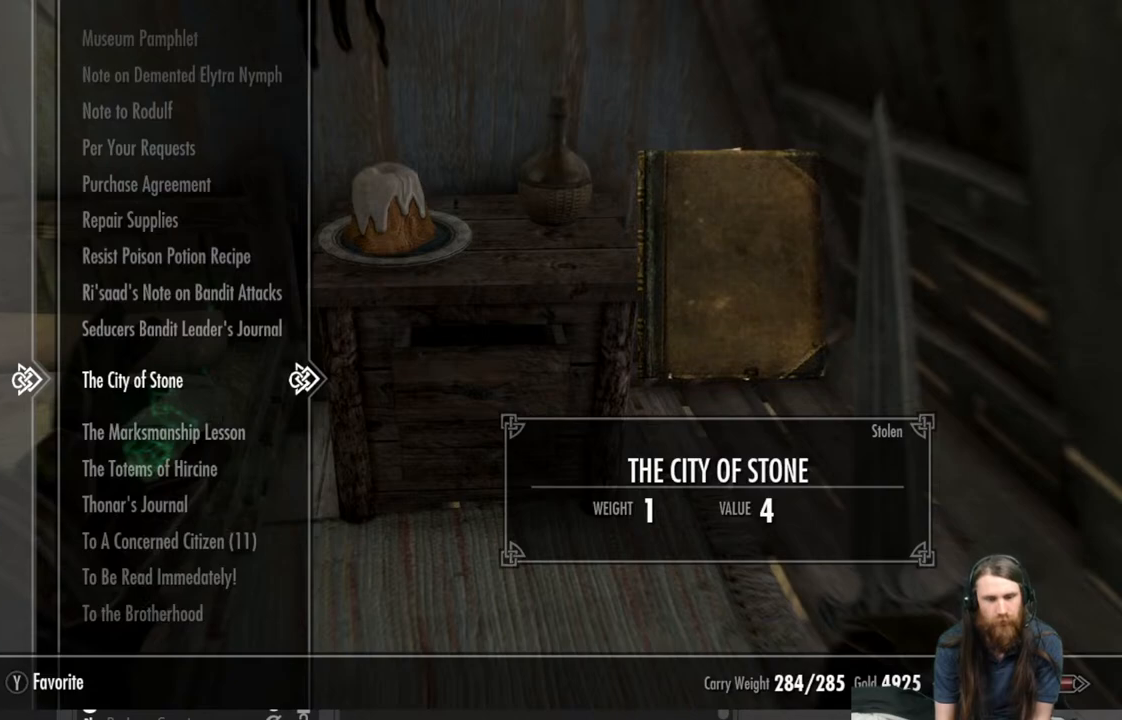
{"buttons": ["R2"], "left_stick": "center", "right_stick": "center", "events": [[383, "R2", "down"]]}
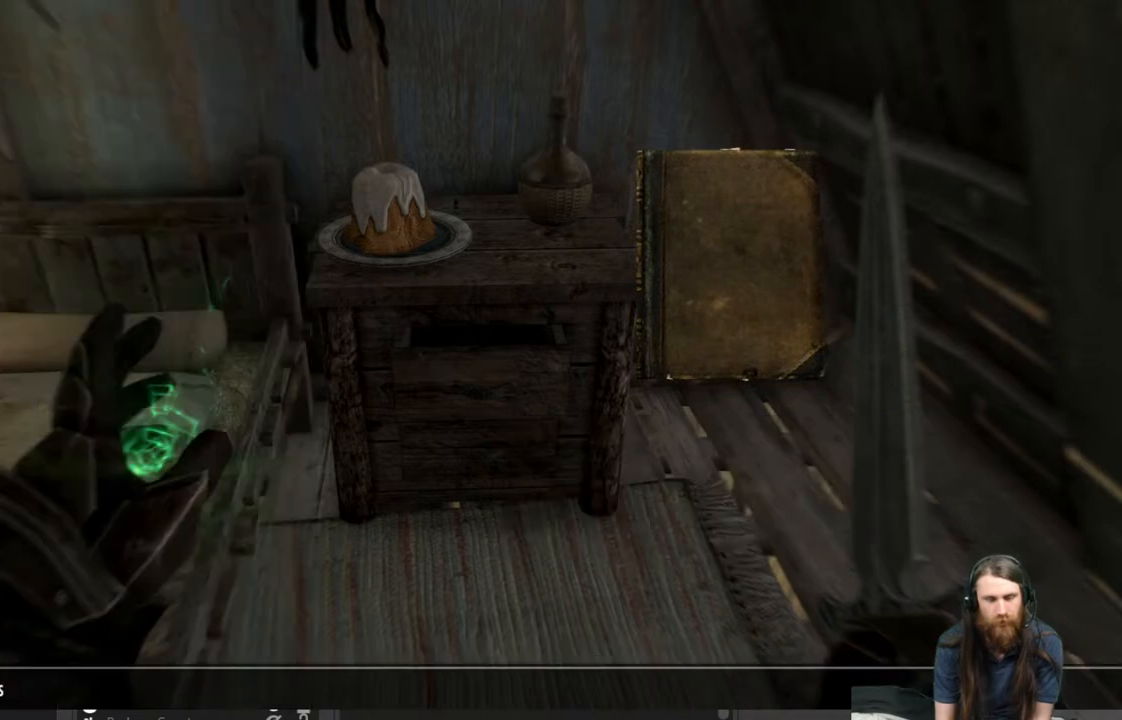
{"buttons": [], "left_stick": "center", "right_stick": "center", "events": [[50, "R2", "up"]]}
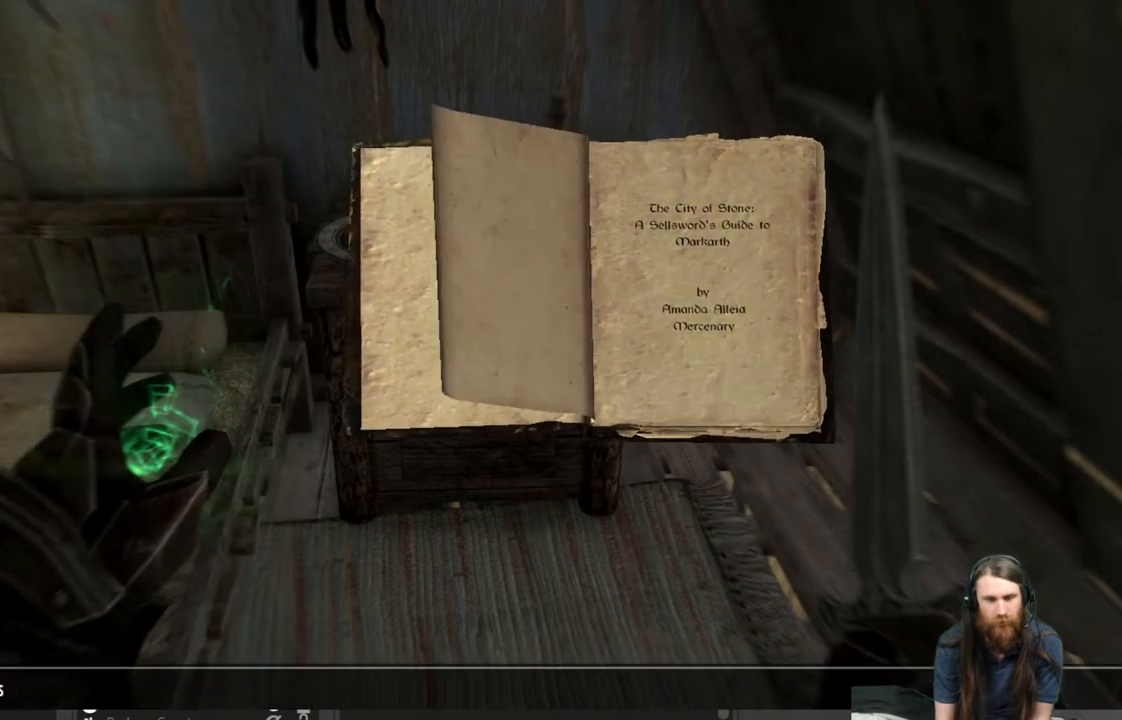
{"buttons": [], "left_stick": "center", "right_stick": "center", "events": []}
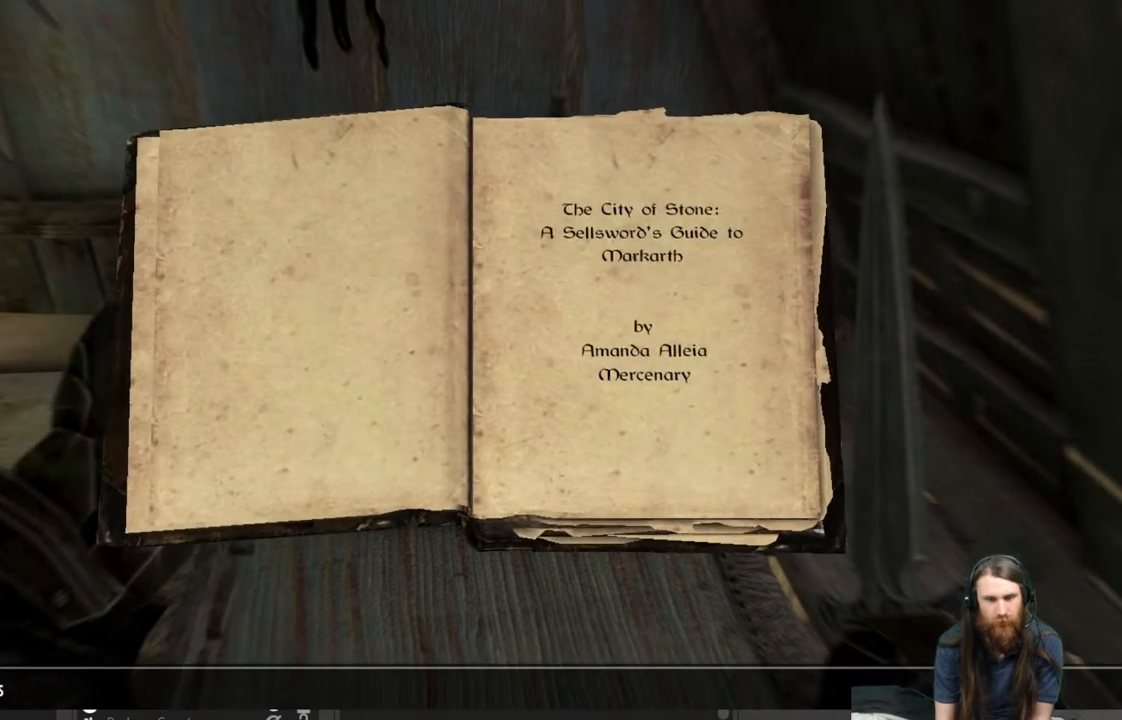
{"buttons": [], "left_stick": "center", "right_stick": "center", "events": [[133, "R2", "down"], [250, "R2", "up"]]}
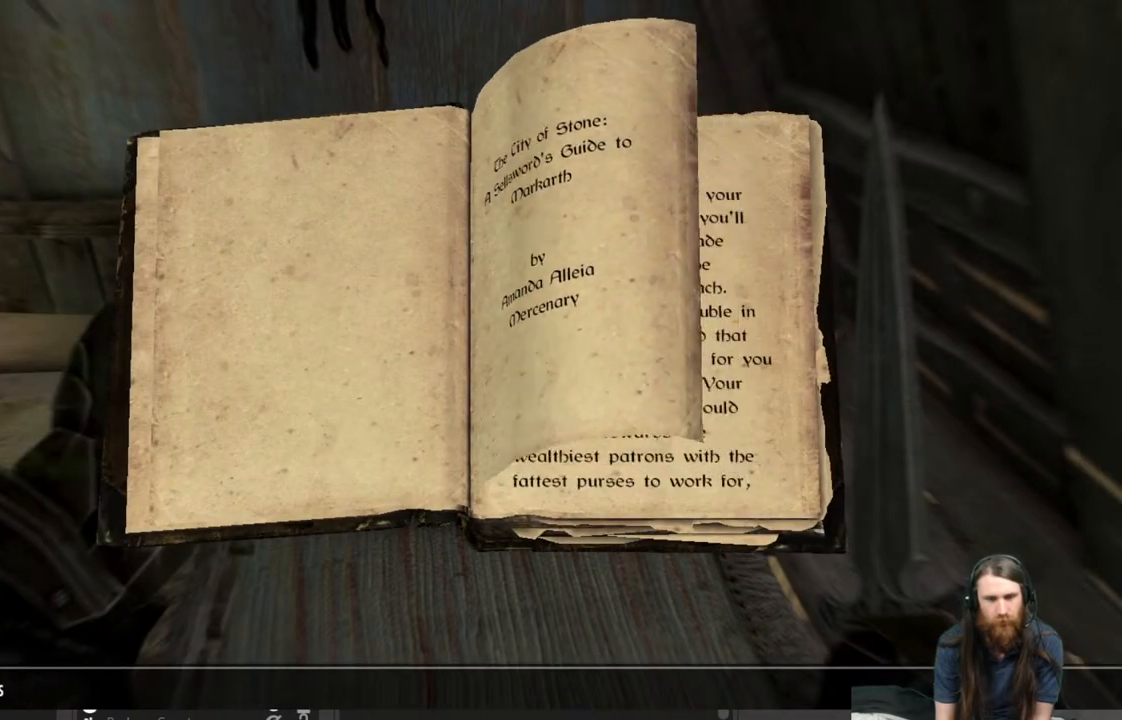
{"buttons": [], "left_stick": "center", "right_stick": "center", "events": []}
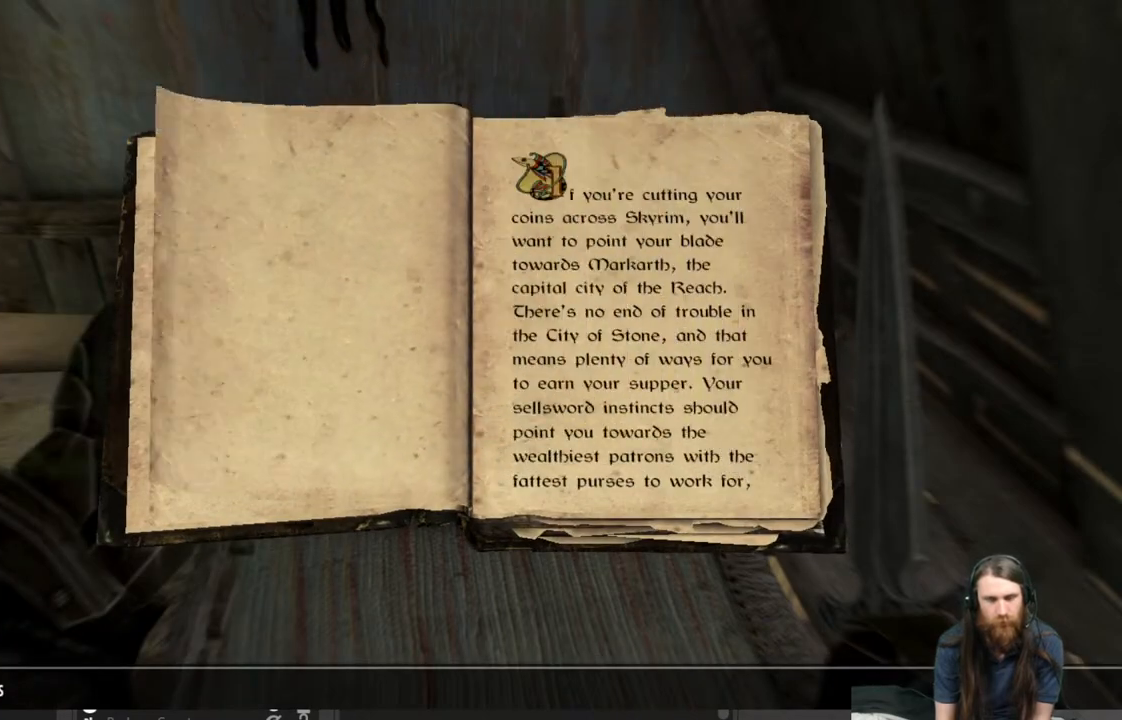
{"buttons": [], "left_stick": "center", "right_stick": "center", "events": [[200, "B", "down"], [367, "B", "up"]]}
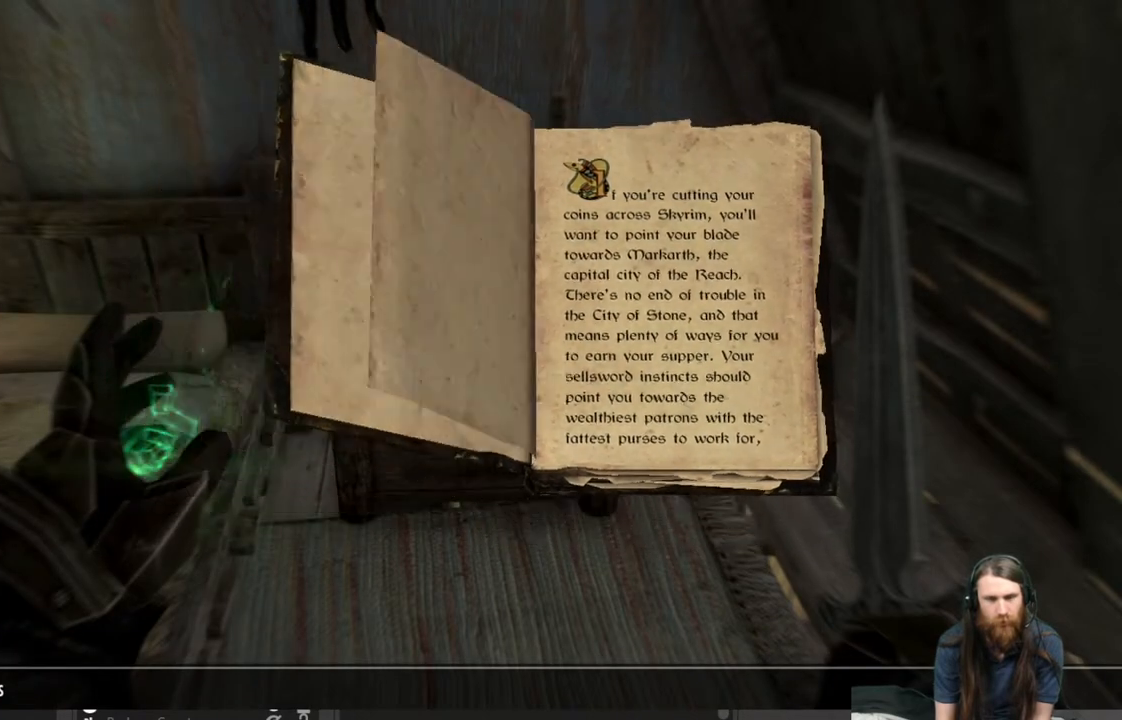
{"buttons": [], "left_stick": "center", "right_stick": "center", "events": []}
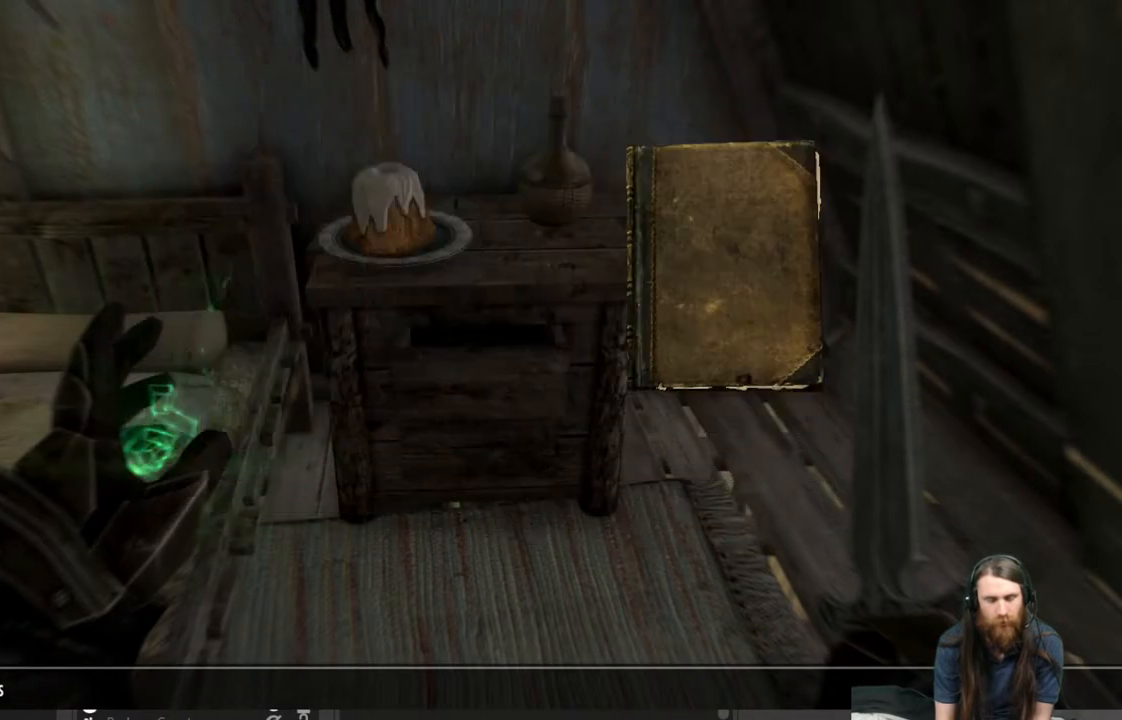
{"buttons": [], "left_stick": "center", "right_stick": "center", "events": []}
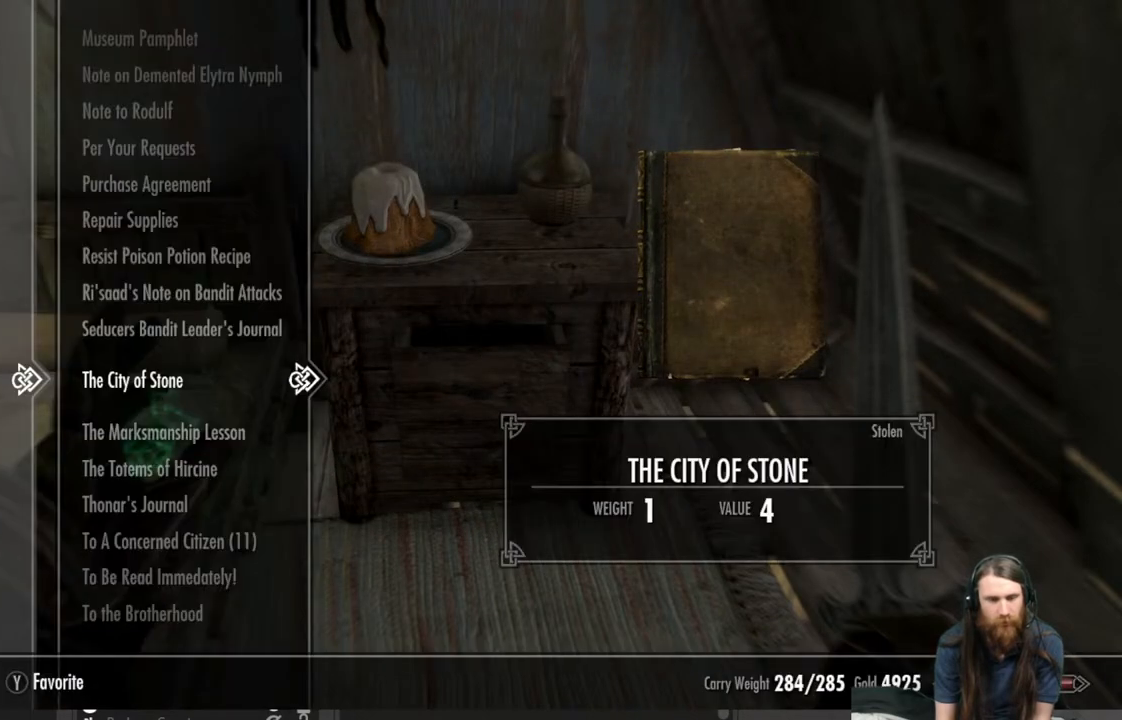
{"buttons": [], "left_stick": "center", "right_stick": "center", "events": [[267, "X", "down"], [350, "X", "up"]]}
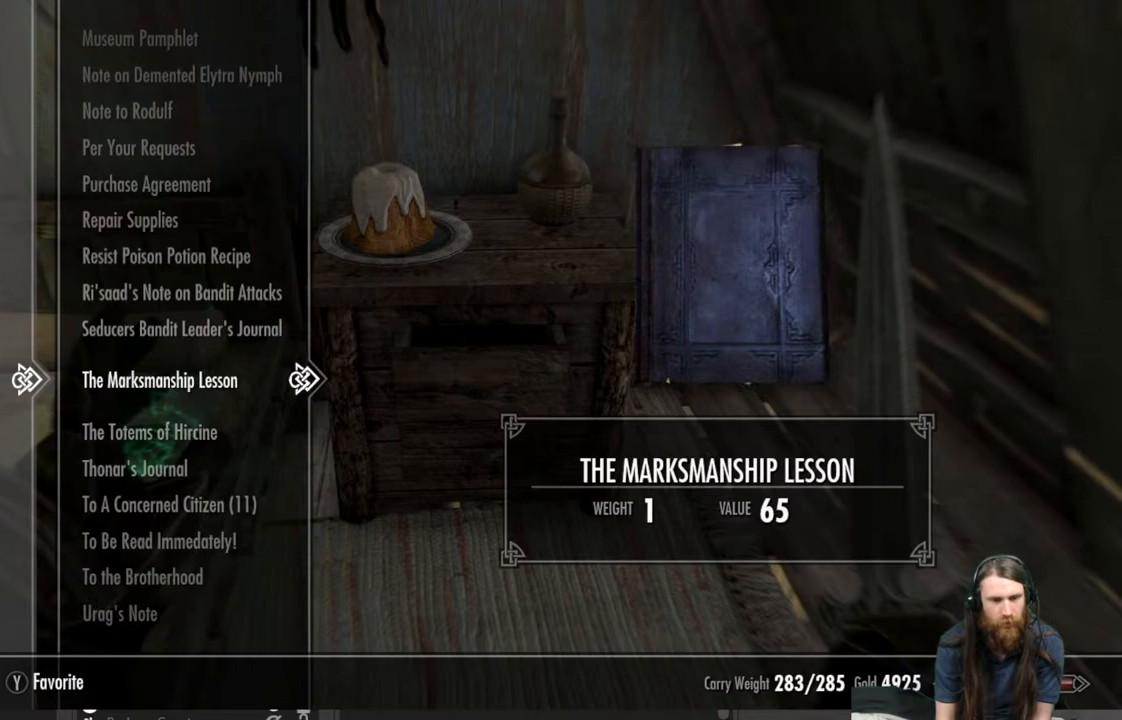
{"buttons": [], "left_stick": "center", "right_stick": "center", "events": []}
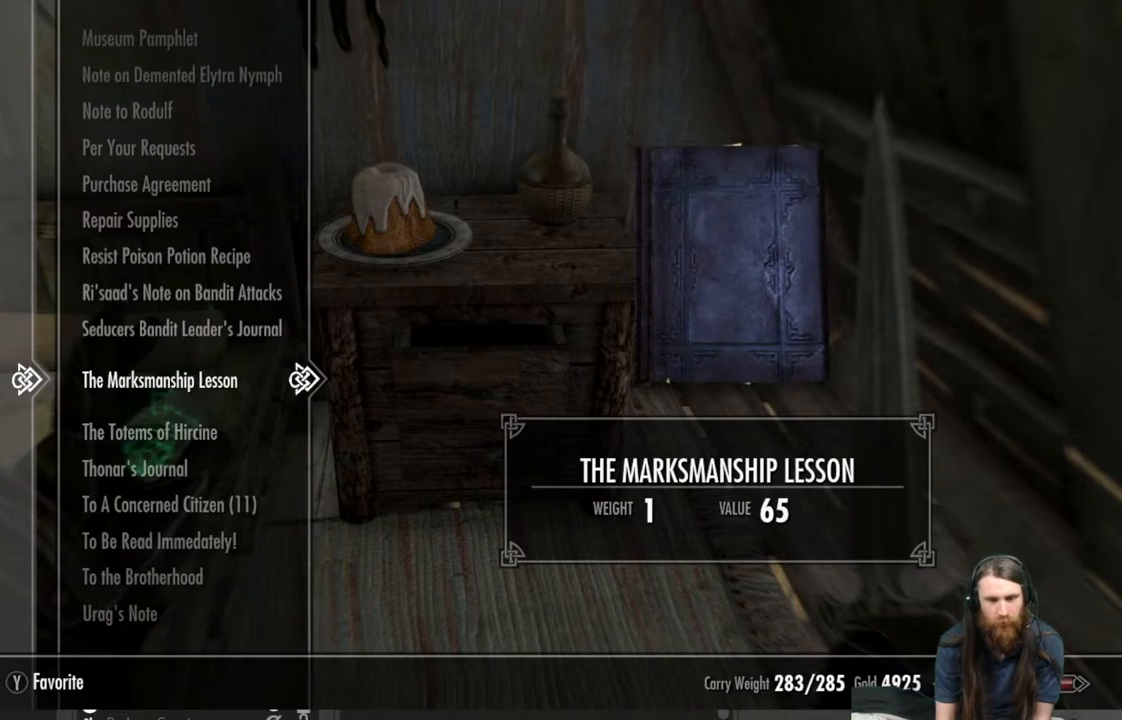
{"buttons": [], "left_stick": "center", "right_stick": "center", "events": [[267, "R2", "down"], [467, "R2", "up"]]}
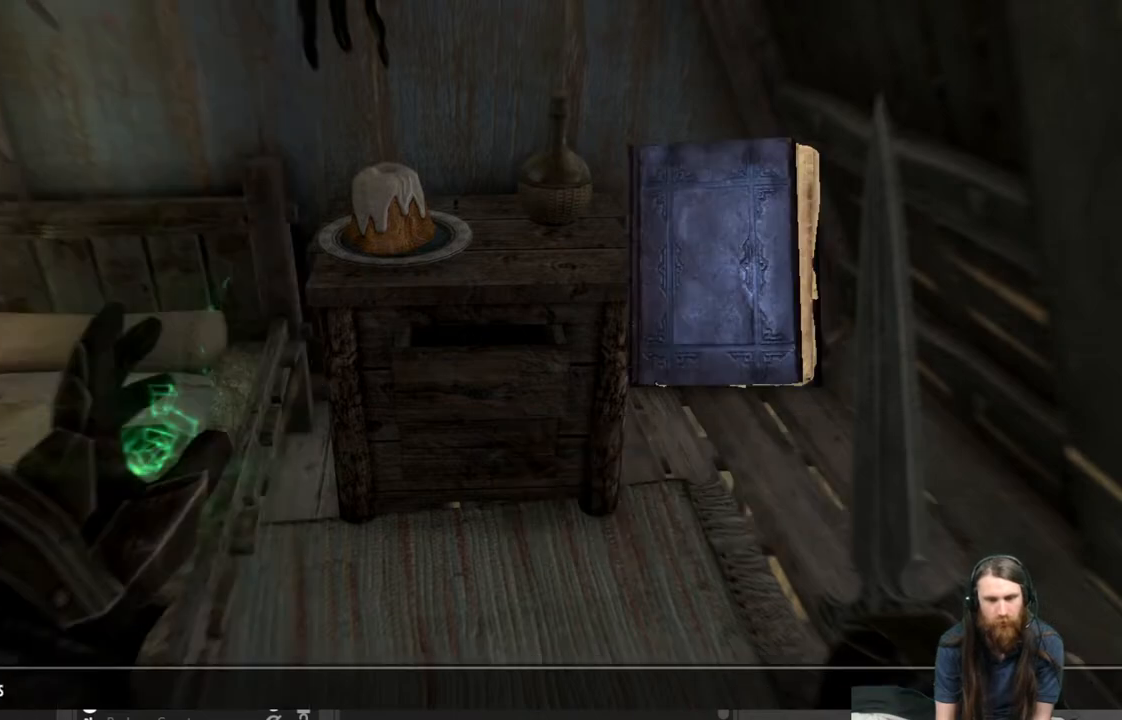
{"buttons": [], "left_stick": "center", "right_stick": "center", "events": []}
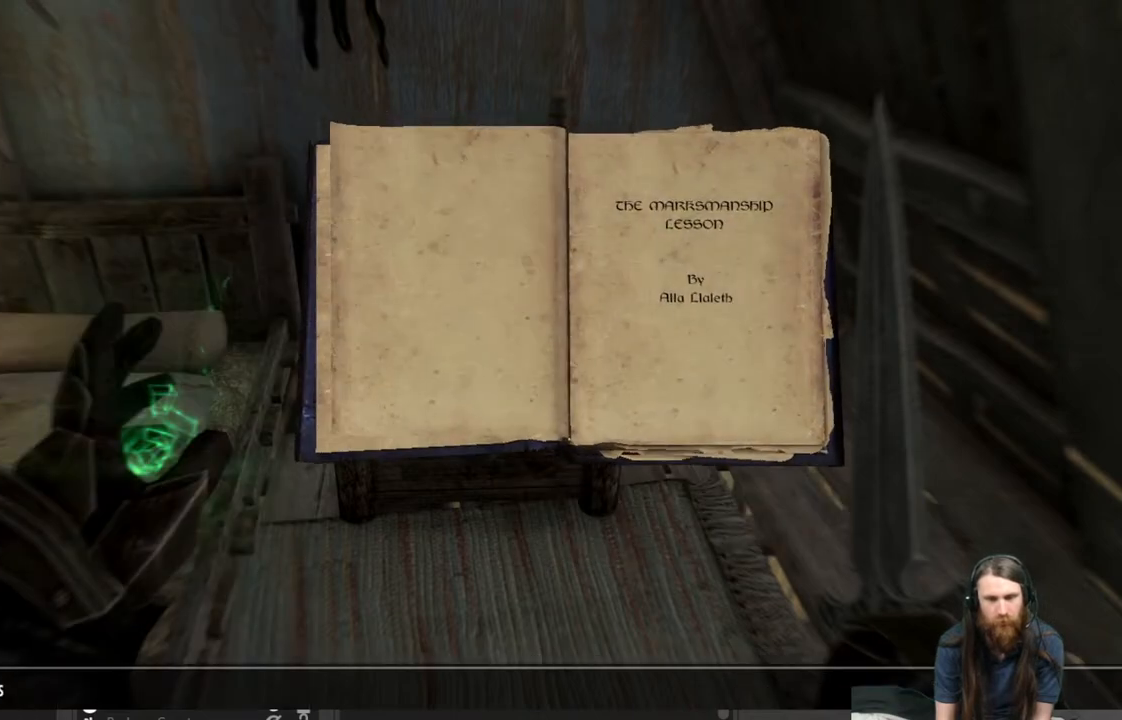
{"buttons": [], "left_stick": "center", "right_stick": "center", "events": []}
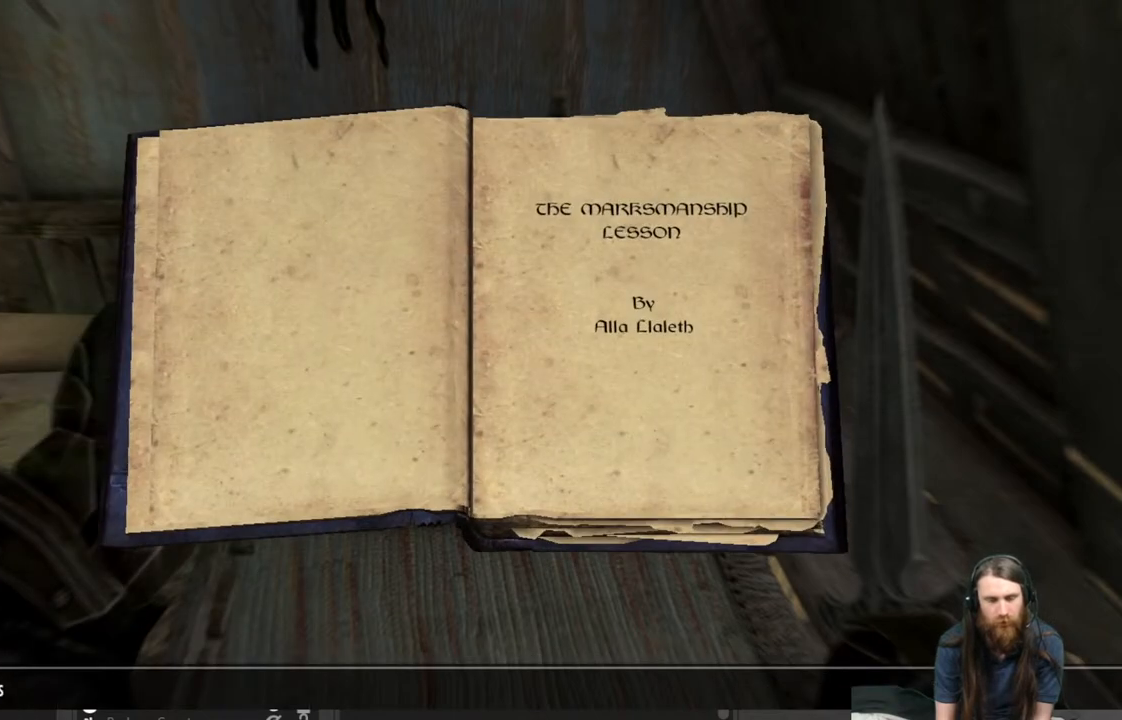
{"buttons": [], "left_stick": "center", "right_stick": "center", "events": [[67, "B", "down"], [233, "B", "up"]]}
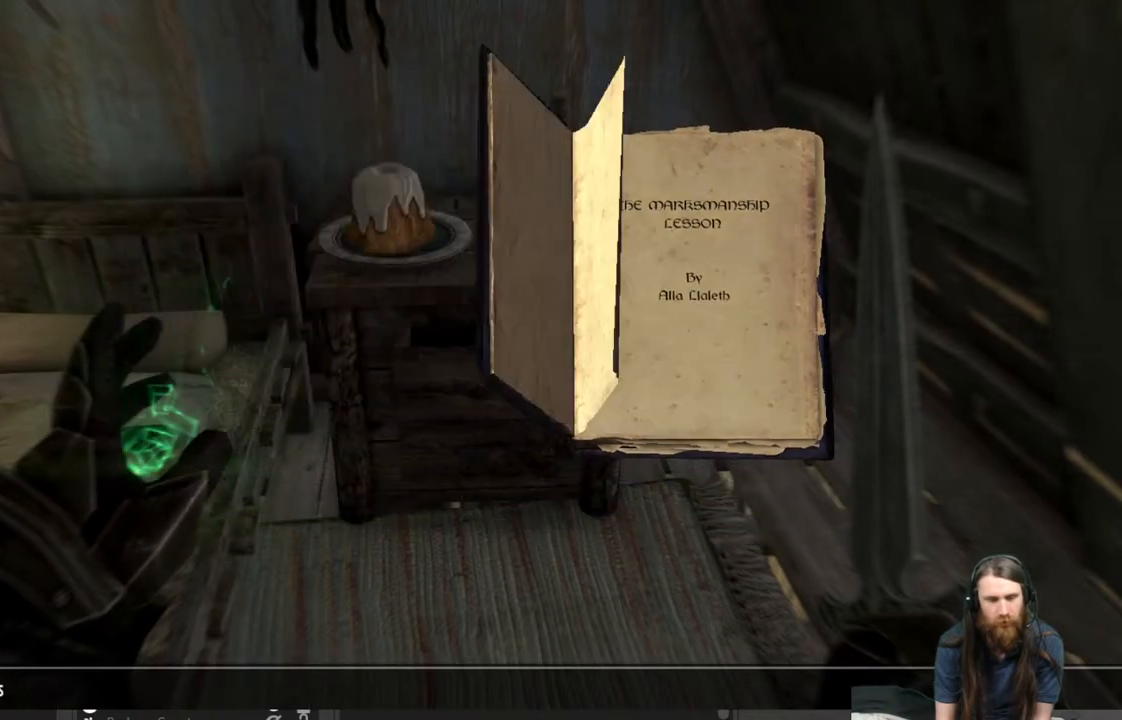
{"buttons": [], "left_stick": "center", "right_stick": "center", "events": []}
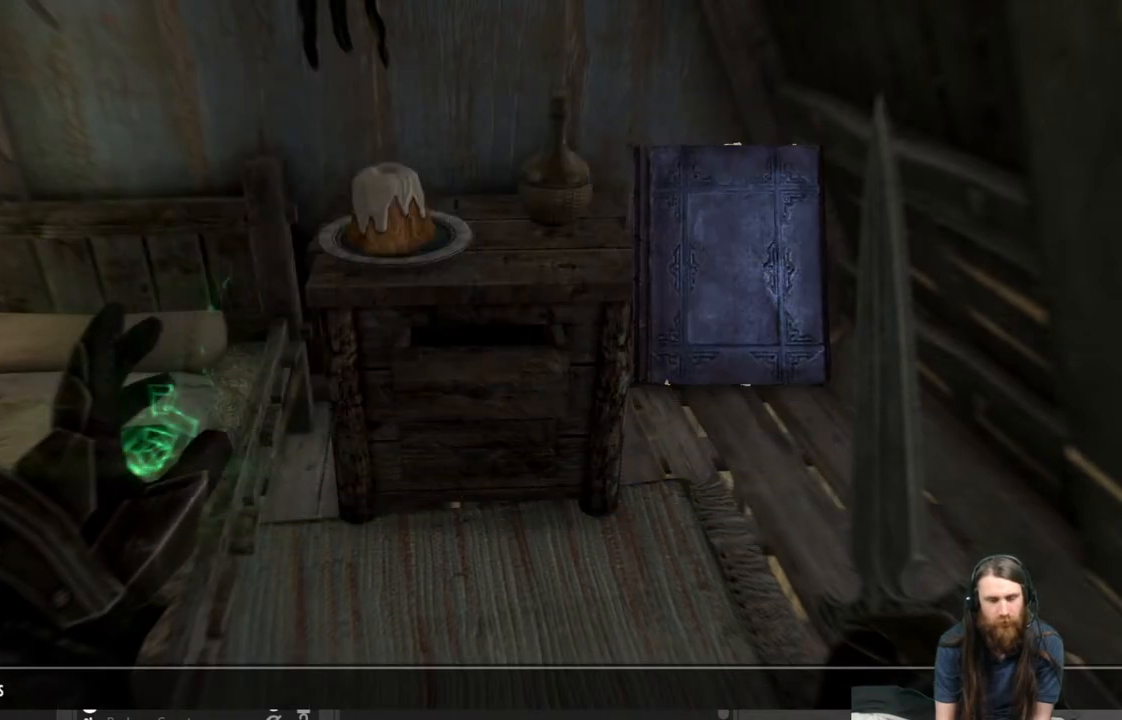
{"buttons": [], "left_stick": "center", "right_stick": "center", "events": []}
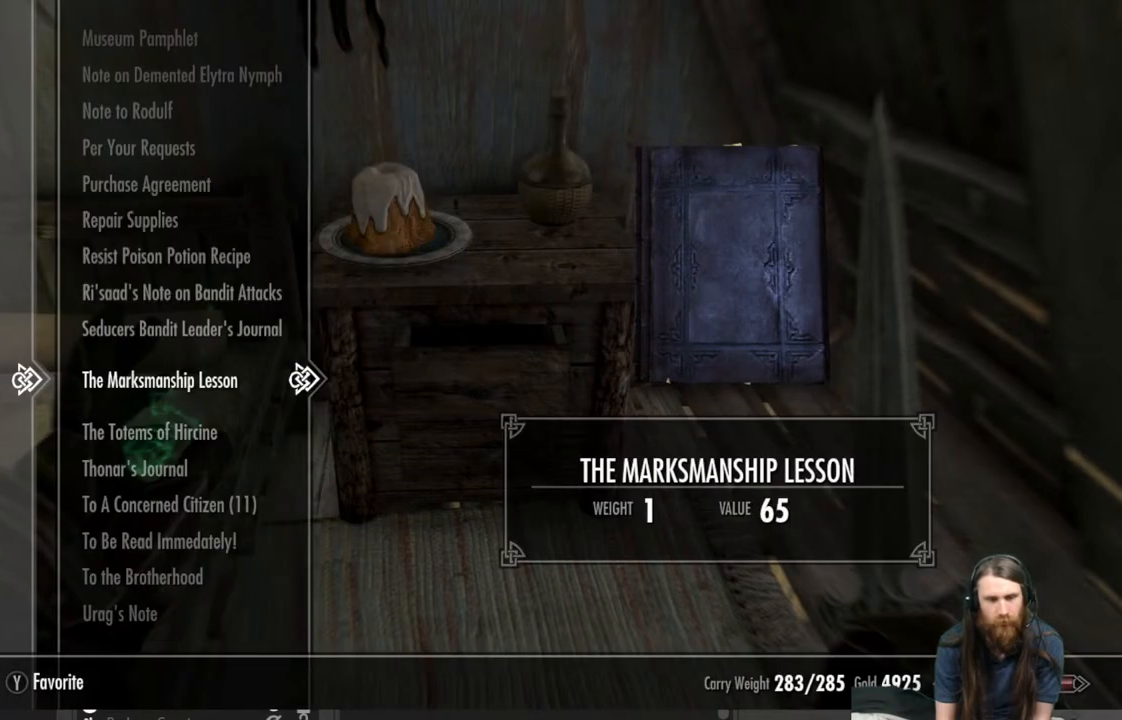
{"buttons": [], "left_stick": "center", "right_stick": "center", "events": [[33, "X", "down"], [183, "X", "up"]]}
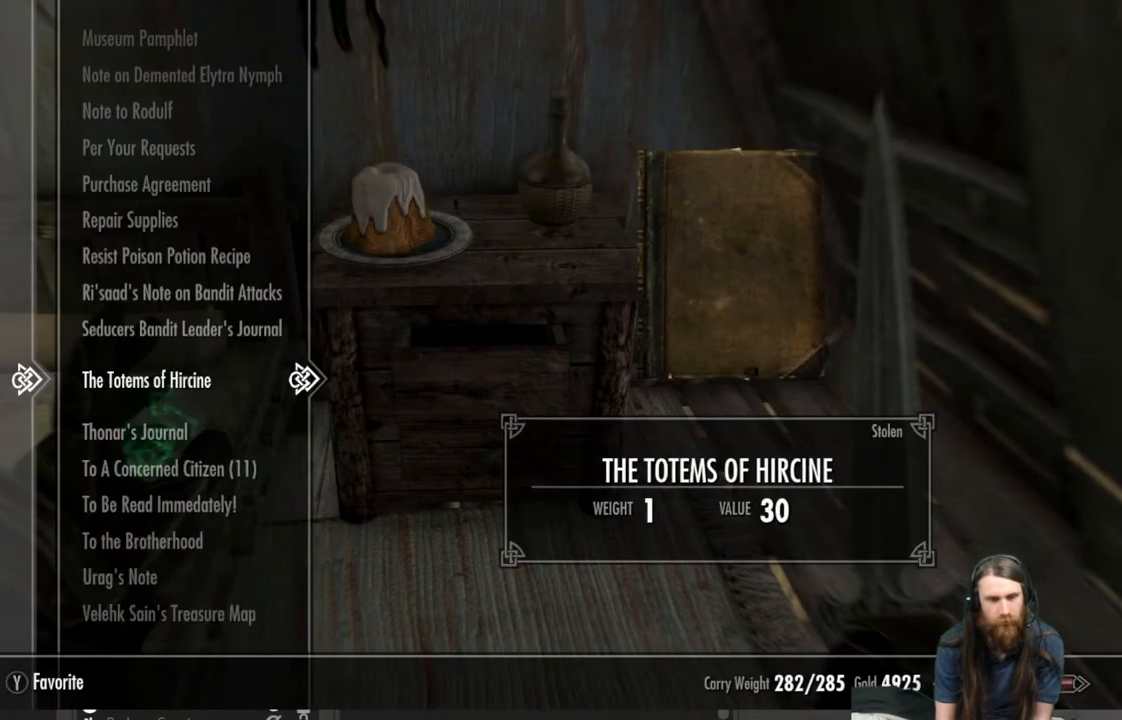
{"buttons": [], "left_stick": "center", "right_stick": "center", "events": []}
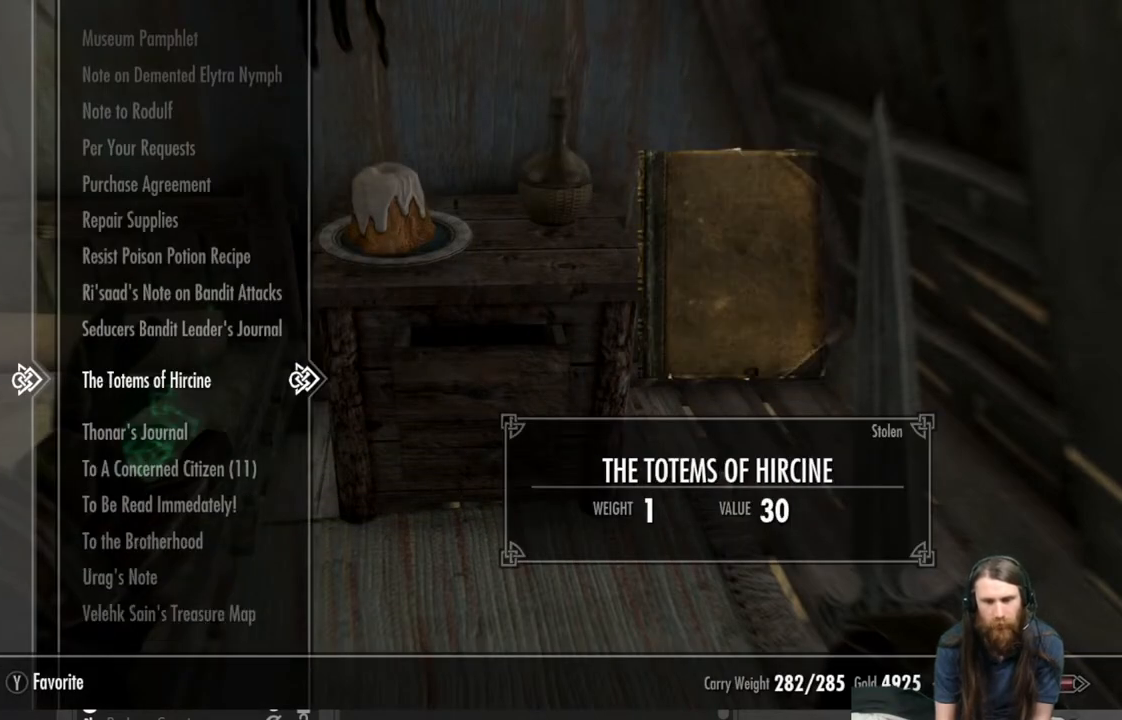
{"buttons": ["R2"], "left_stick": "center", "right_stick": "center", "events": [[383, "R2", "down"]]}
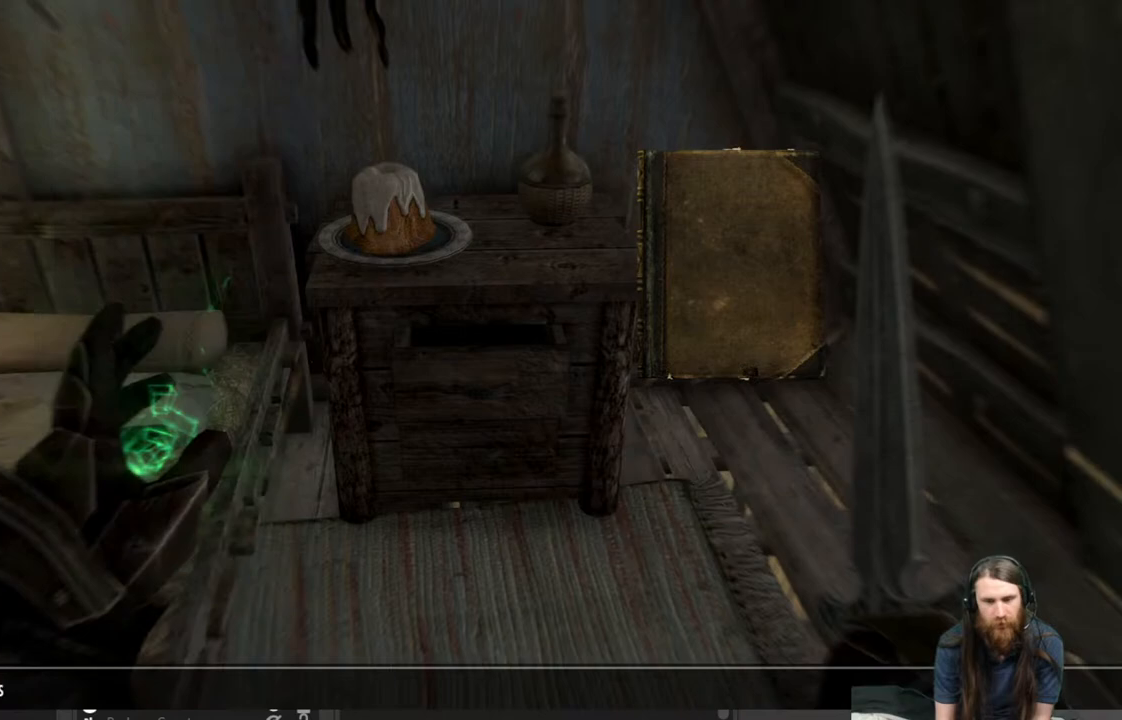
{"buttons": [], "left_stick": "center", "right_stick": "center", "events": [[50, "R2", "up"]]}
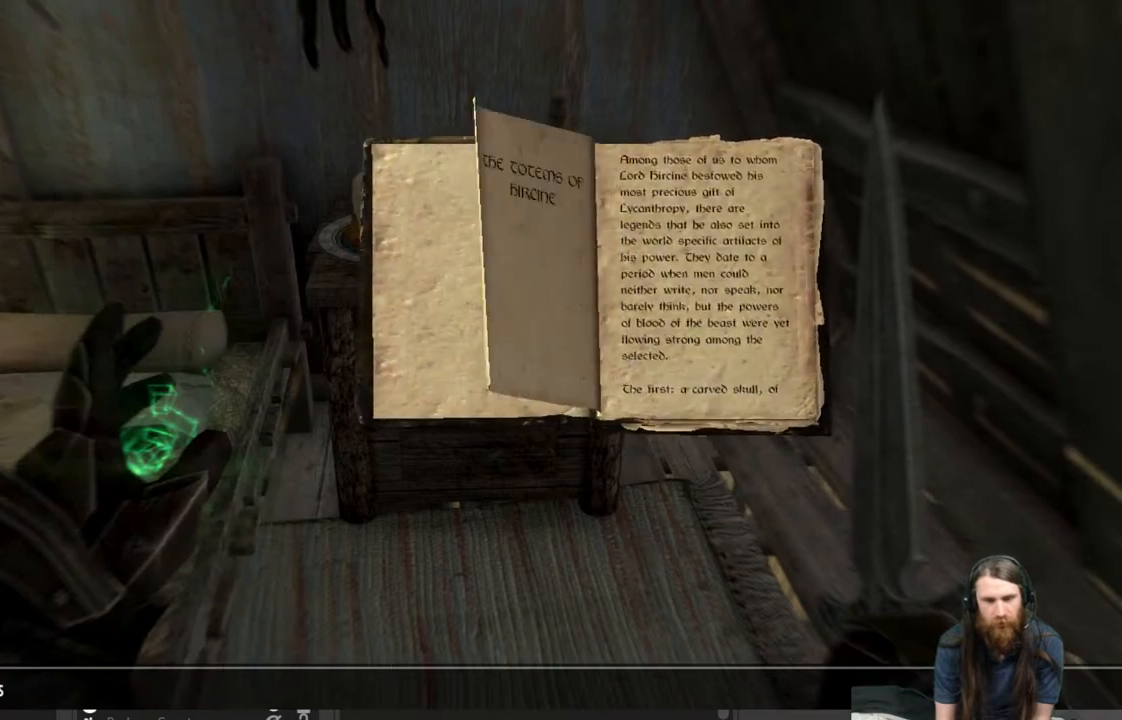
{"buttons": ["R2"], "left_stick": "center", "right_stick": "center", "events": [[467, "R2", "down"]]}
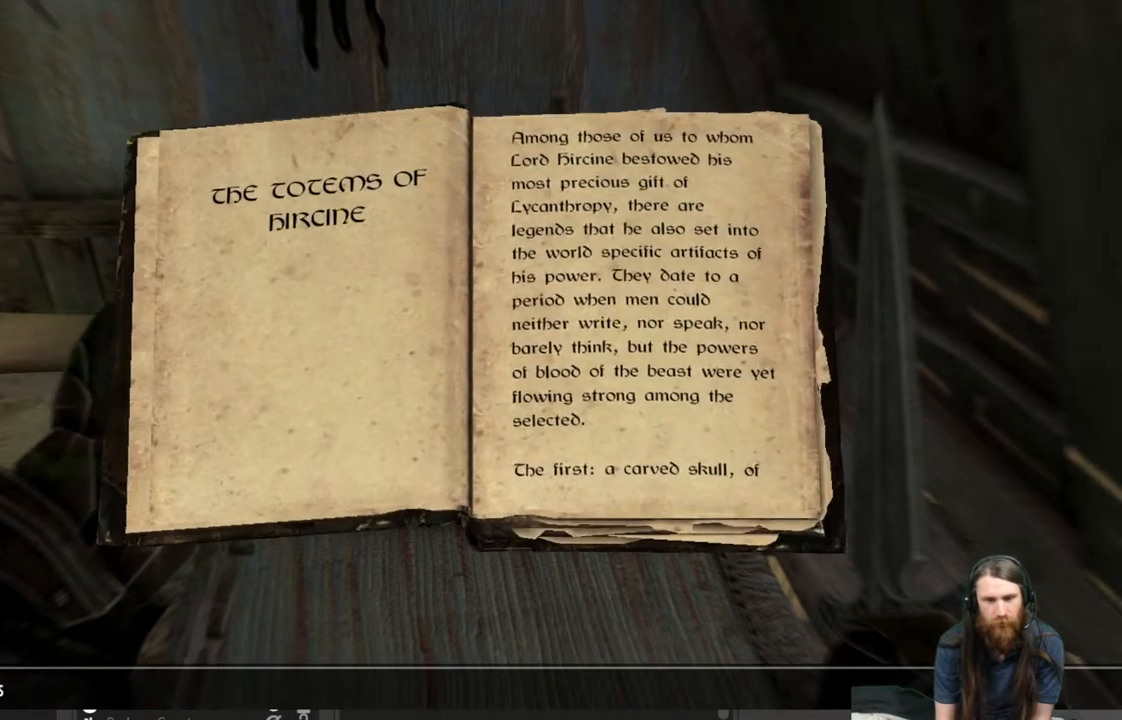
{"buttons": [], "left_stick": "center", "right_stick": "center", "events": [[167, "R2", "up"]]}
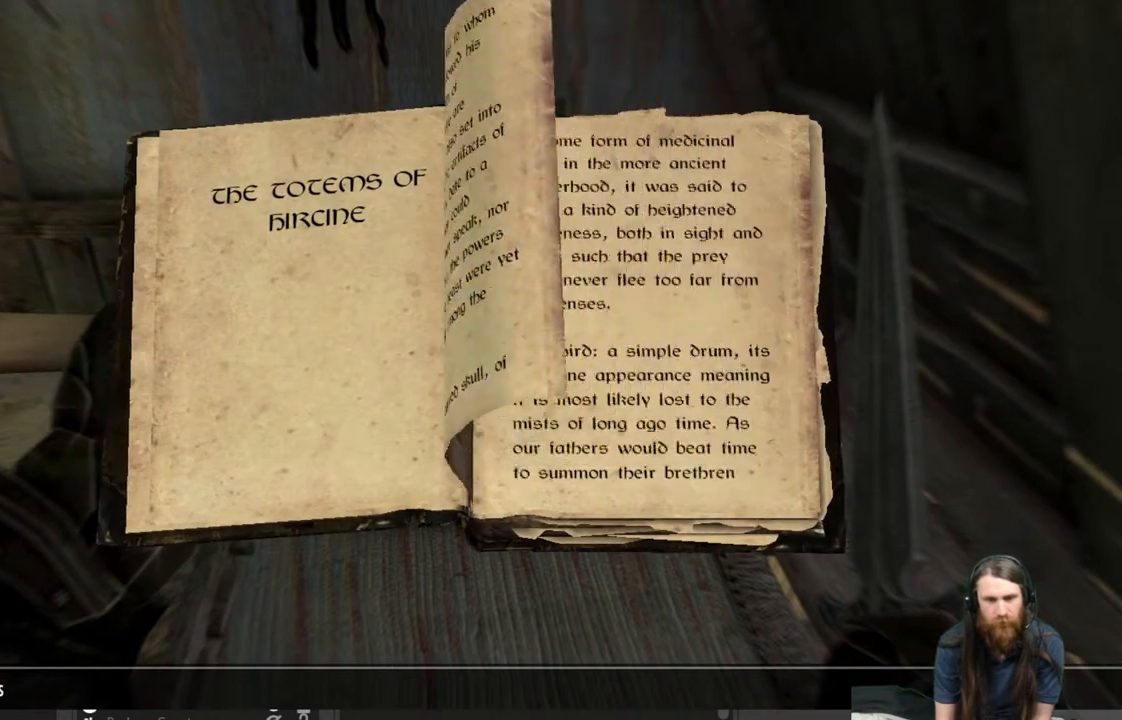
{"buttons": [], "left_stick": "center", "right_stick": "center", "events": []}
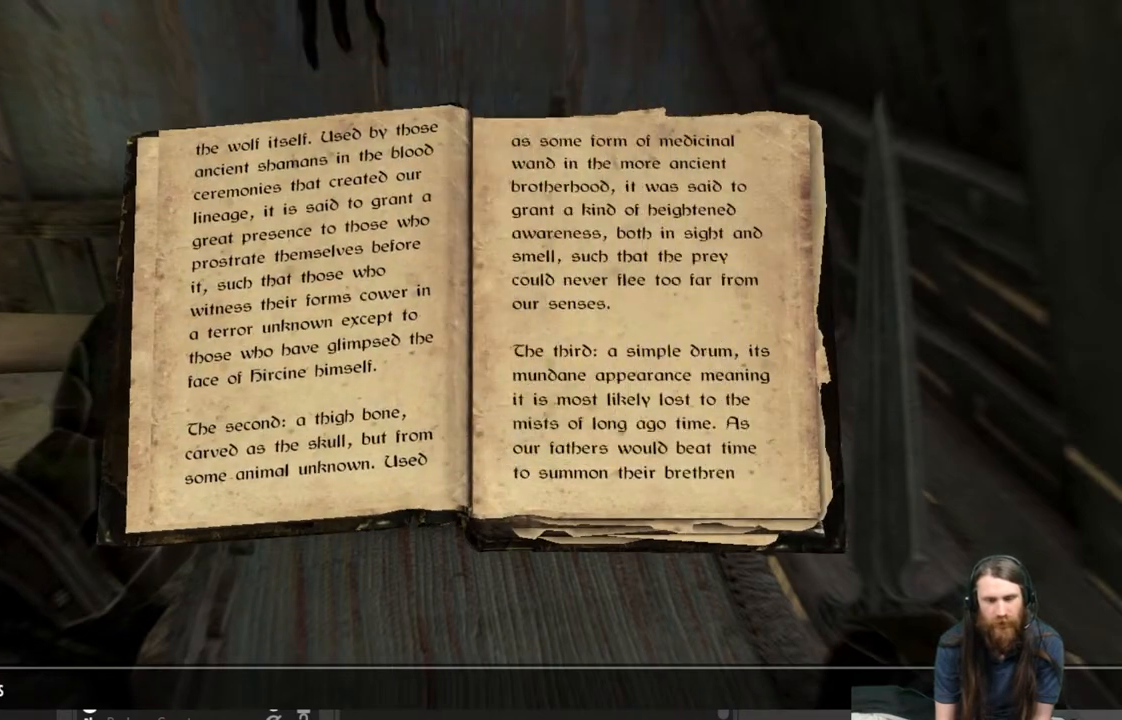
{"buttons": ["B"], "left_stick": "center", "right_stick": "center", "events": [[450, "B", "down"]]}
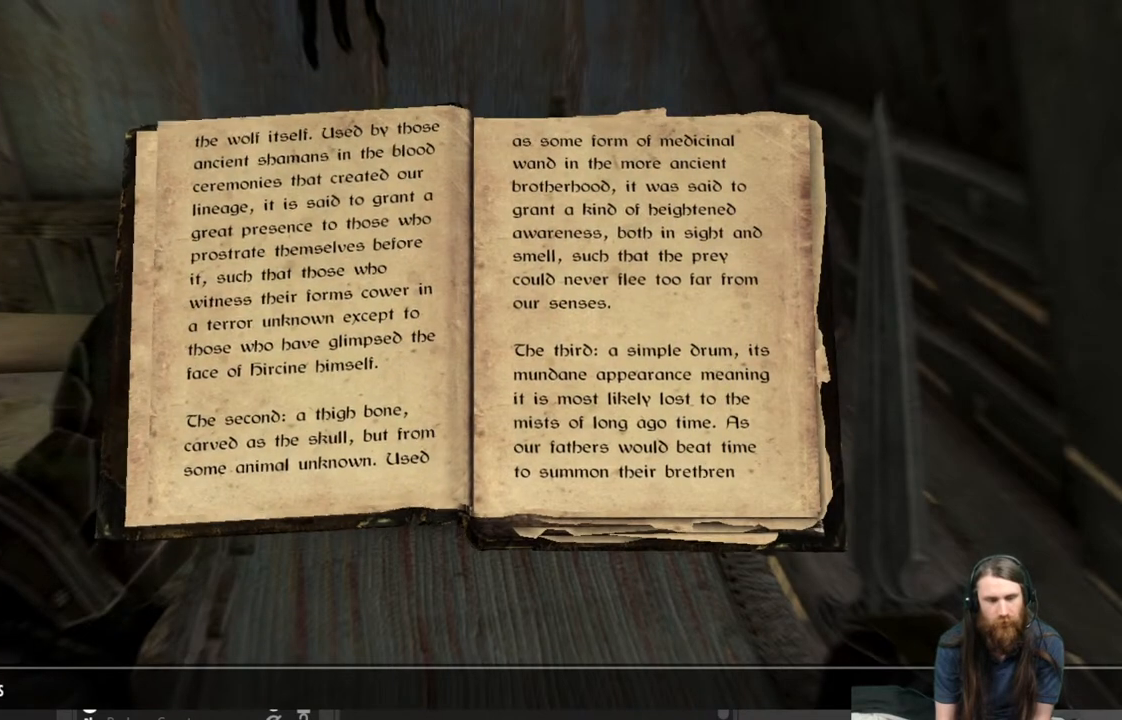
{"buttons": [], "left_stick": "center", "right_stick": "center", "events": [[83, "B", "up"]]}
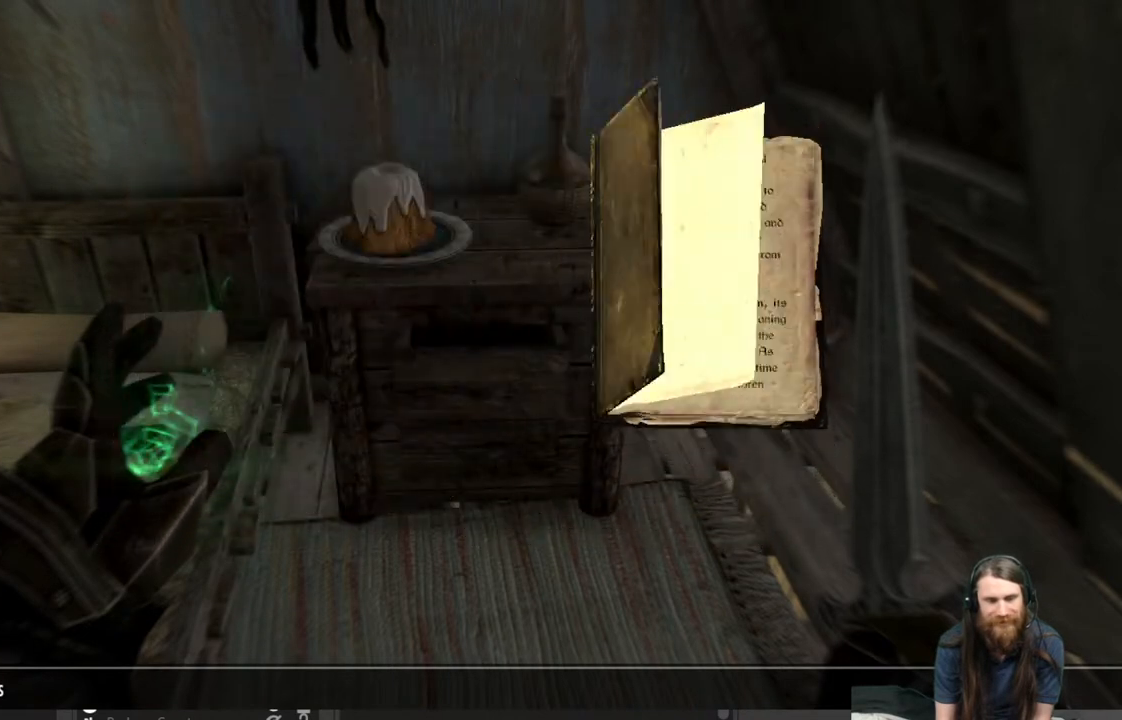
{"buttons": [], "left_stick": "center", "right_stick": "center", "events": []}
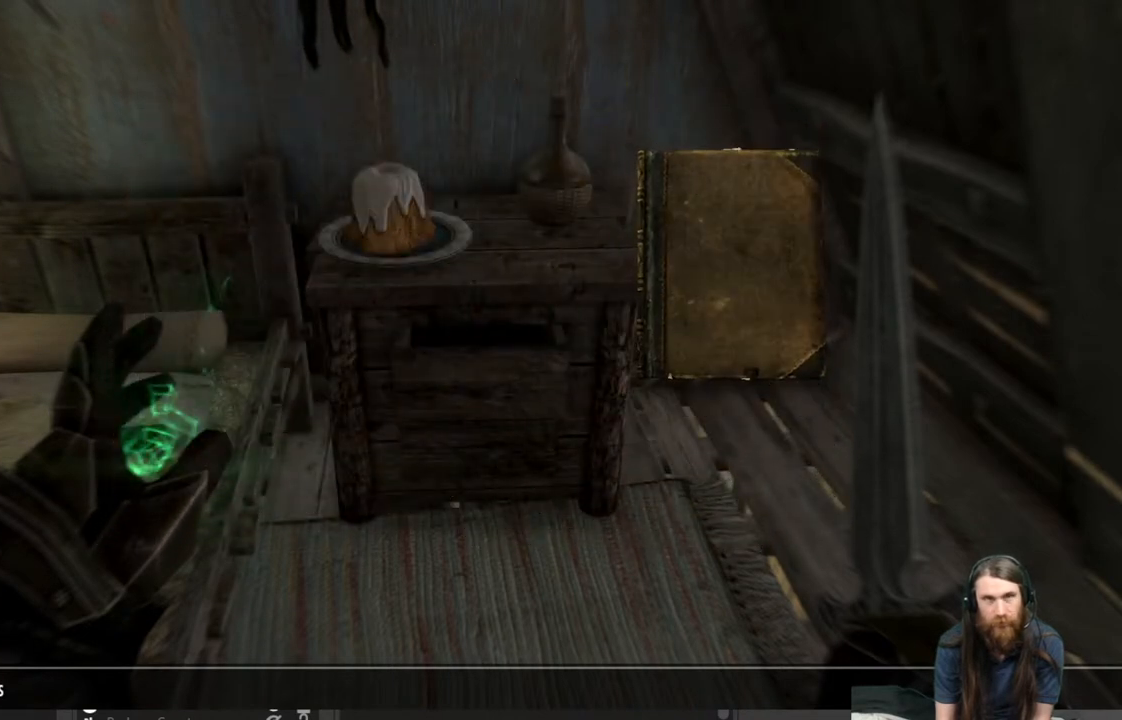
{"buttons": [], "left_stick": "center", "right_stick": "center", "events": []}
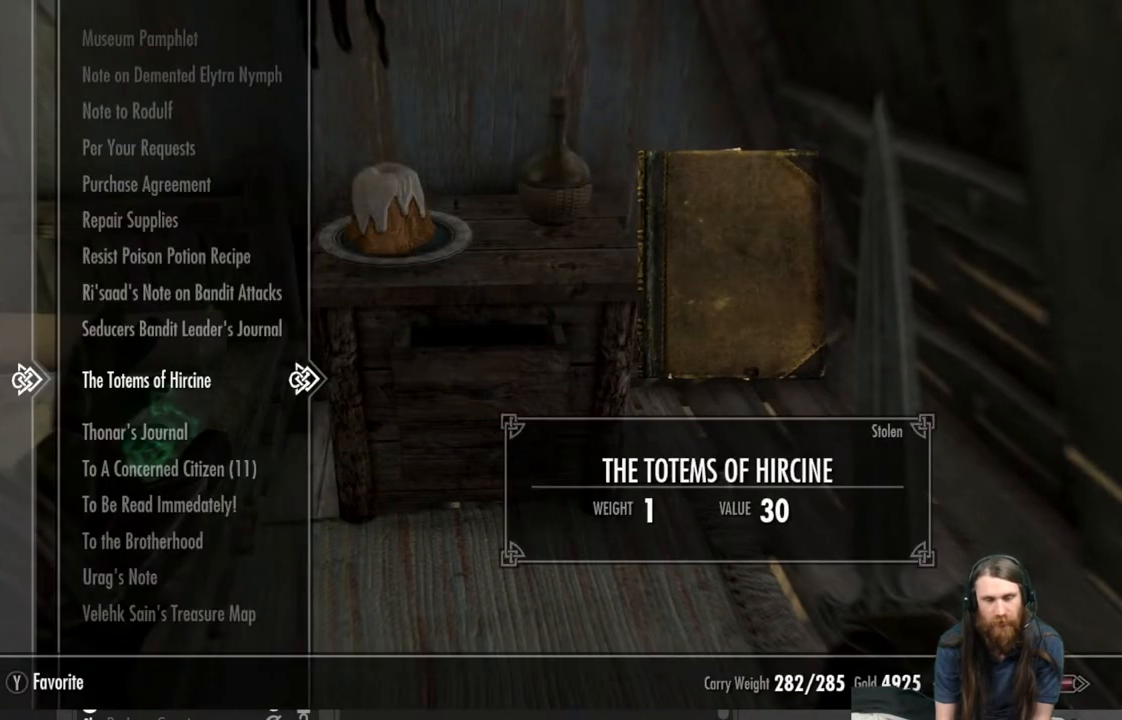
{"buttons": [], "left_stick": "center", "right_stick": "center", "events": []}